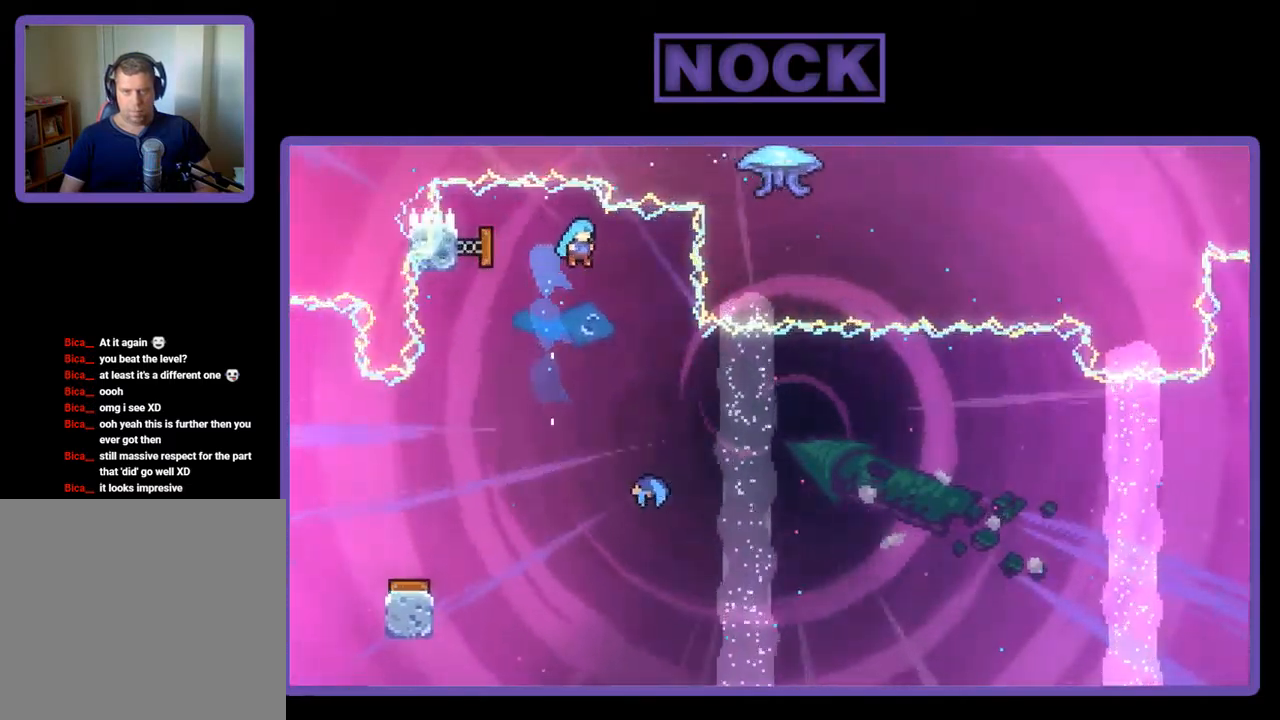
Gameplay with a controller (PlayStation layout); each line is a JSON object with the inputs held at the frame after it. "events" lists button and stick changes between this image and that frame as [ms after this image, input, new state], when the widget could be followed in between. Not read: right_stick.
{"buttons": ["R2", "DPAD_RIGHT"], "left_stick": "center", "events": [[17, "DPAD_RIGHT", "up"], [317, "DPAD_RIGHT", "down"], [384, "DPAD_RIGHT", "up"], [450, "DPAD_RIGHT", "down"], [450, "R2", "down"]]}
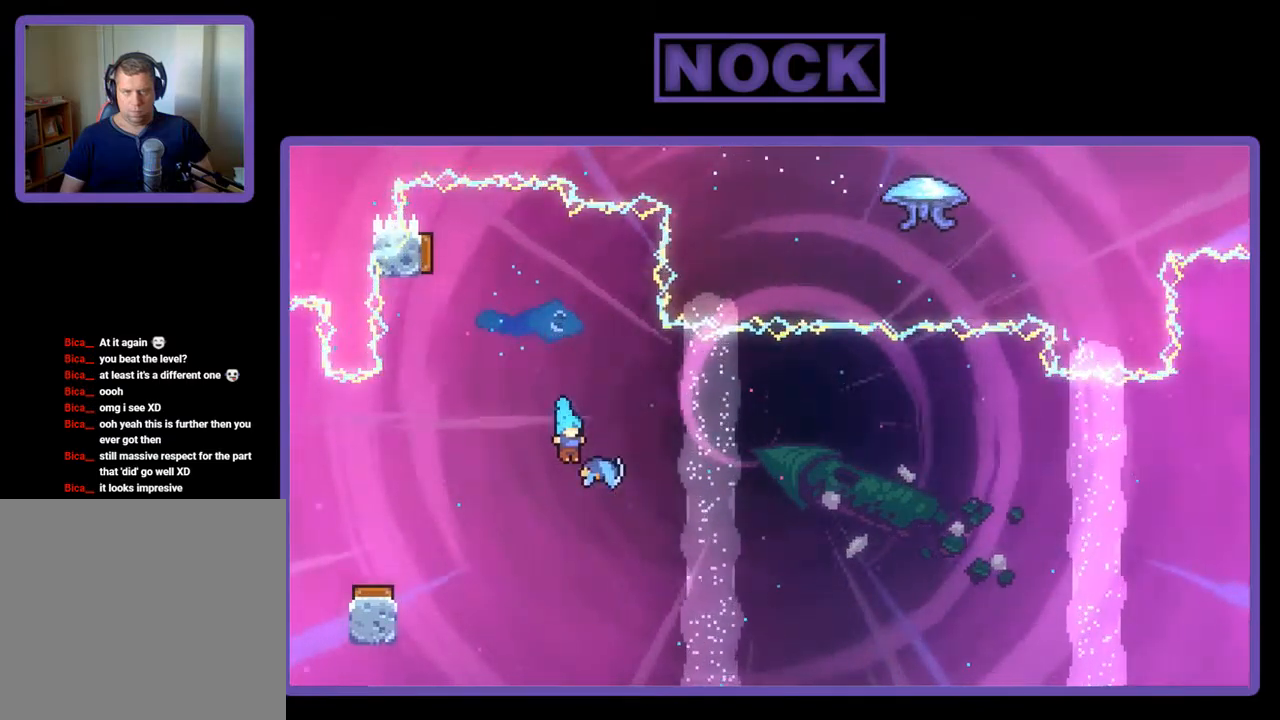
{"buttons": ["R2", "DPAD_UP", "DPAD_RIGHT"], "left_stick": "center", "events": [[250, "DPAD_UP", "down"]]}
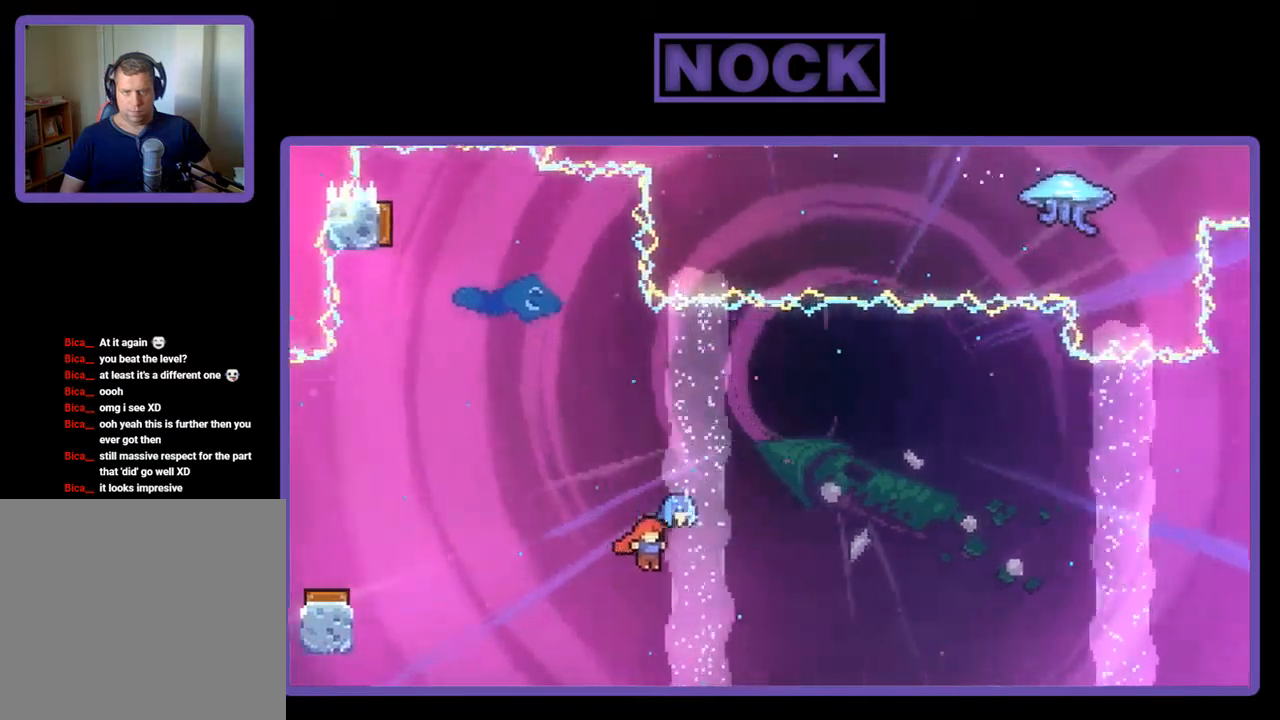
{"buttons": ["R2", "DPAD_UP", "DPAD_RIGHT"], "left_stick": "center", "events": []}
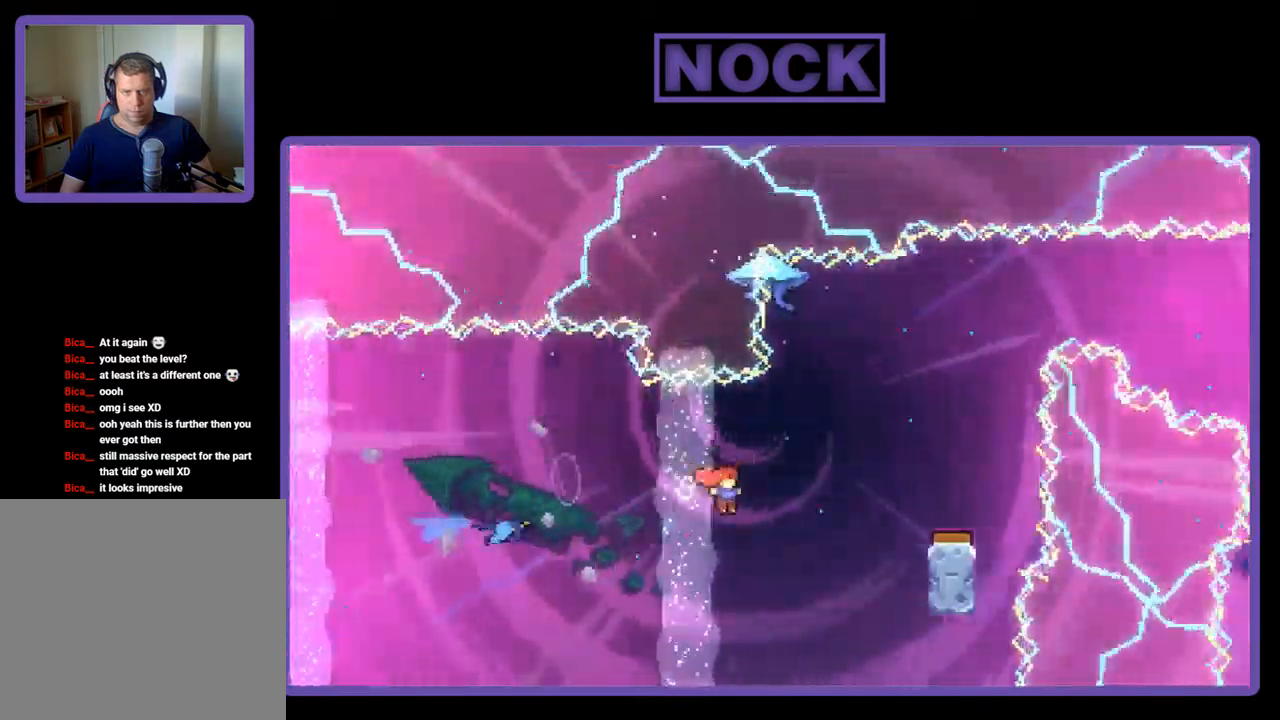
{"buttons": [], "left_stick": "center", "events": [[117, "CIRCLE", "down"], [184, "CIRCLE", "up"], [284, "DPAD_UP", "up"], [284, "R2", "up"], [350, "DPAD_RIGHT", "up"]]}
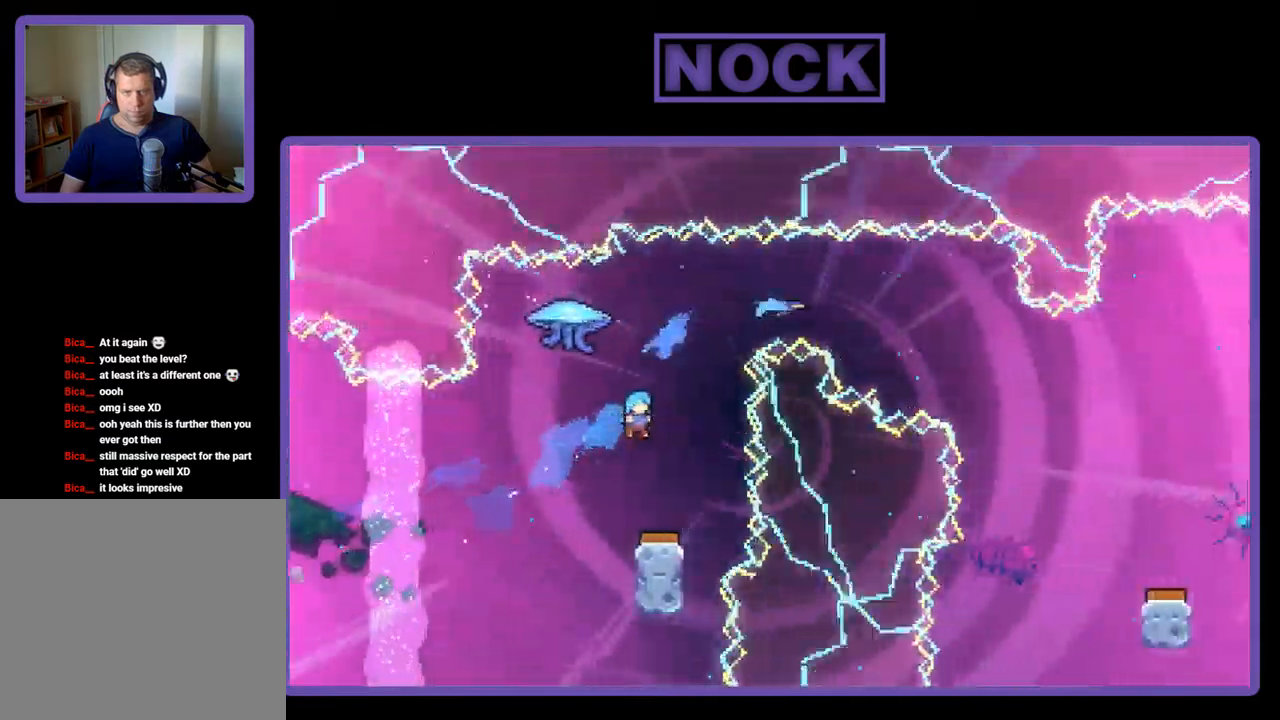
{"buttons": [], "left_stick": "center", "events": [[50, "DPAD_RIGHT", "down"], [217, "DPAD_RIGHT", "up"], [350, "DPAD_RIGHT", "down"], [417, "DPAD_RIGHT", "up"]]}
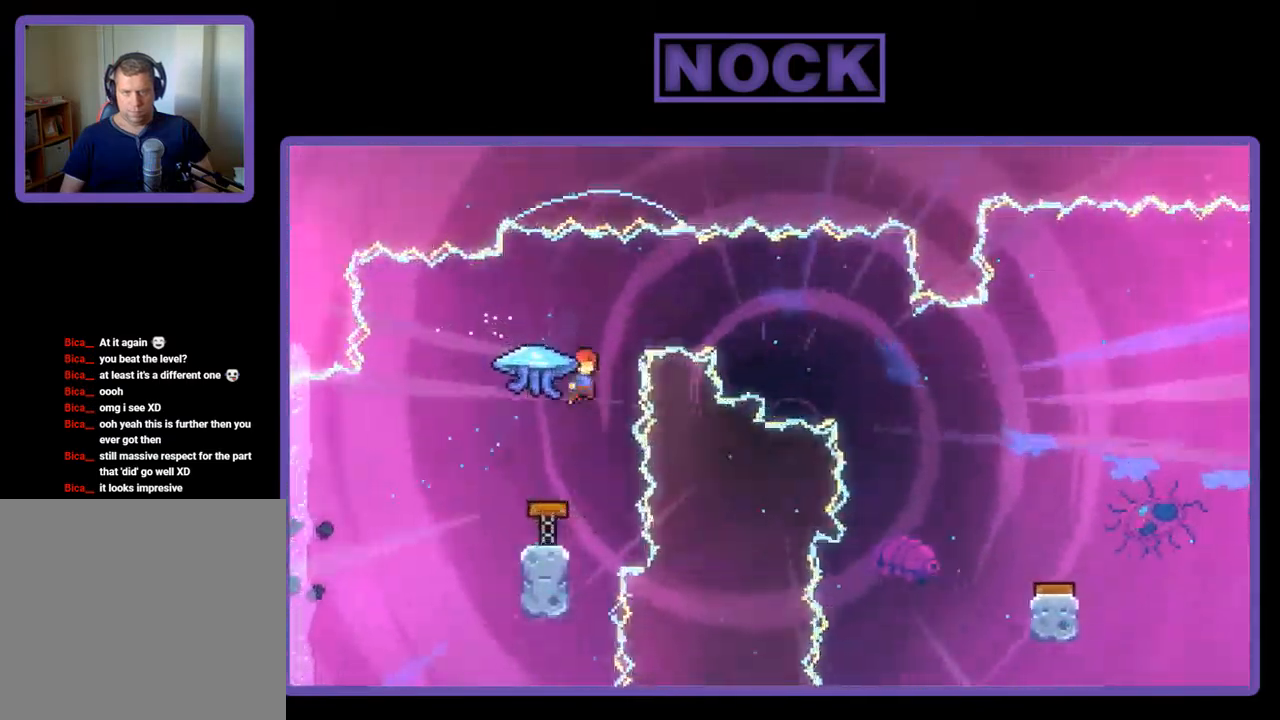
{"buttons": [], "left_stick": "center", "events": []}
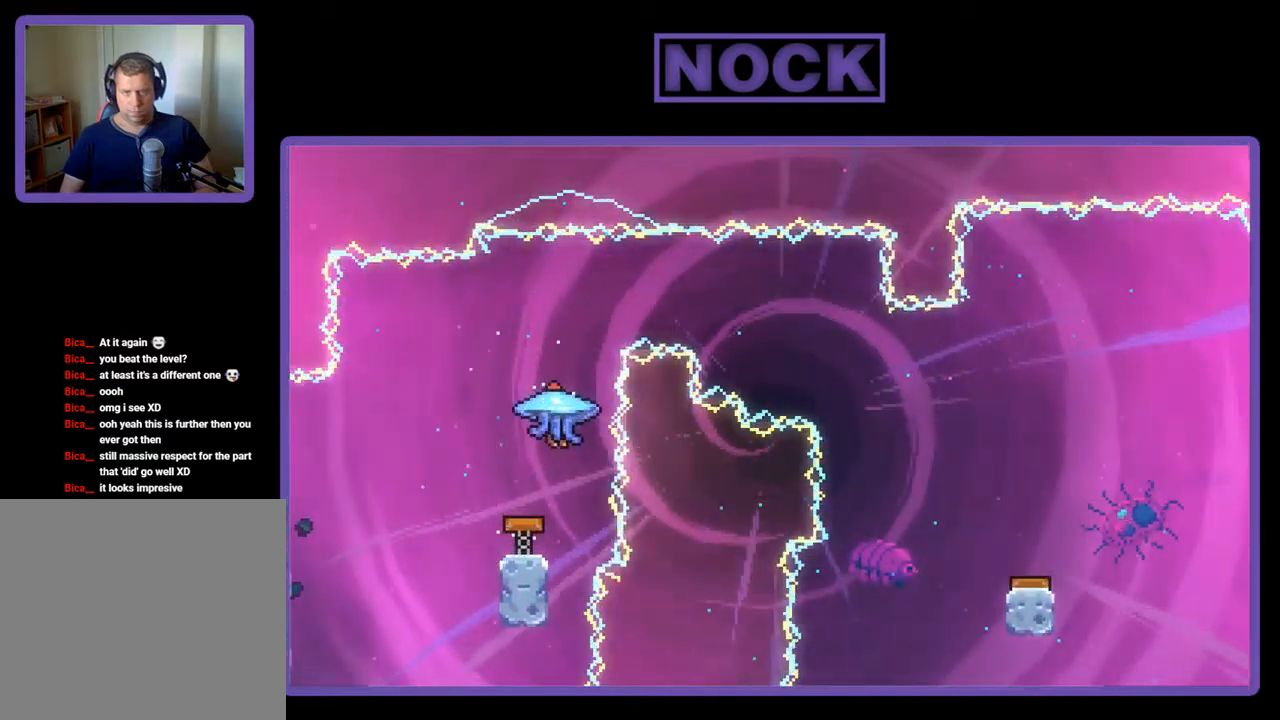
{"buttons": ["CIRCLE", "R2", "DPAD_UP"], "left_stick": "center", "events": [[350, "R2", "down"], [384, "CIRCLE", "down"], [384, "DPAD_UP", "down"]]}
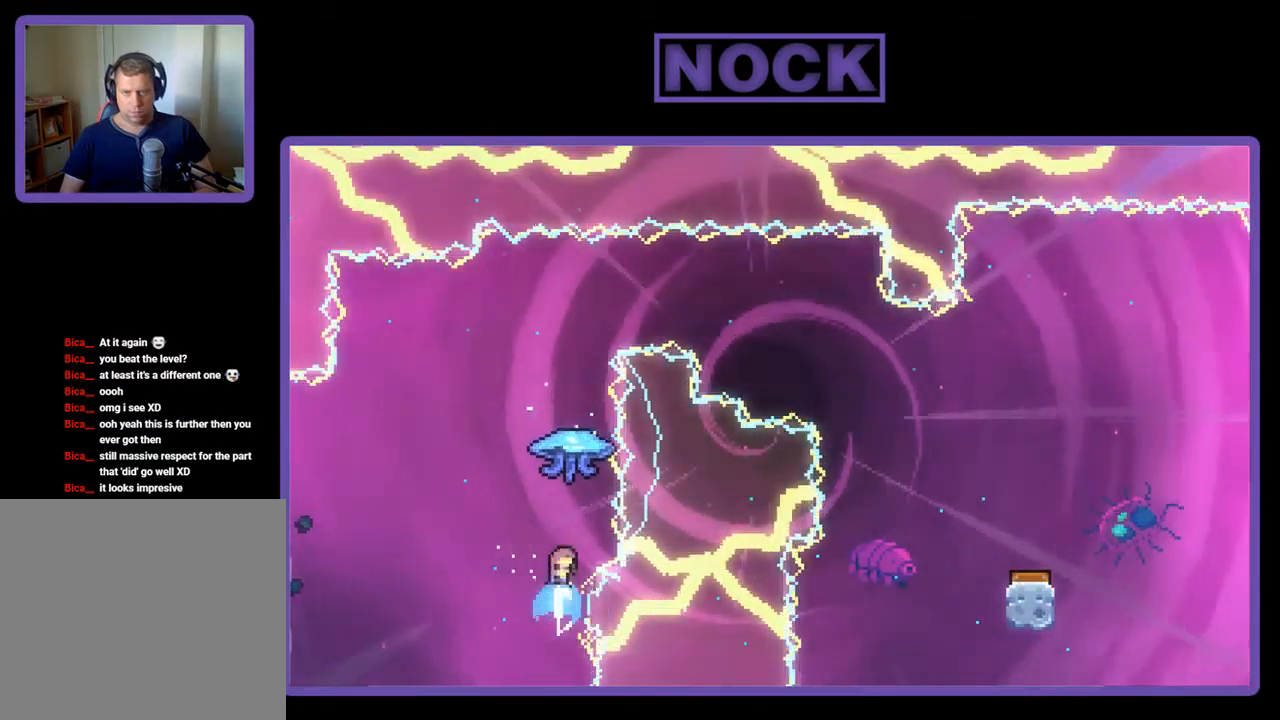
{"buttons": ["R2", "DPAD_UP"], "left_stick": "center", "events": [[117, "CIRCLE", "up"]]}
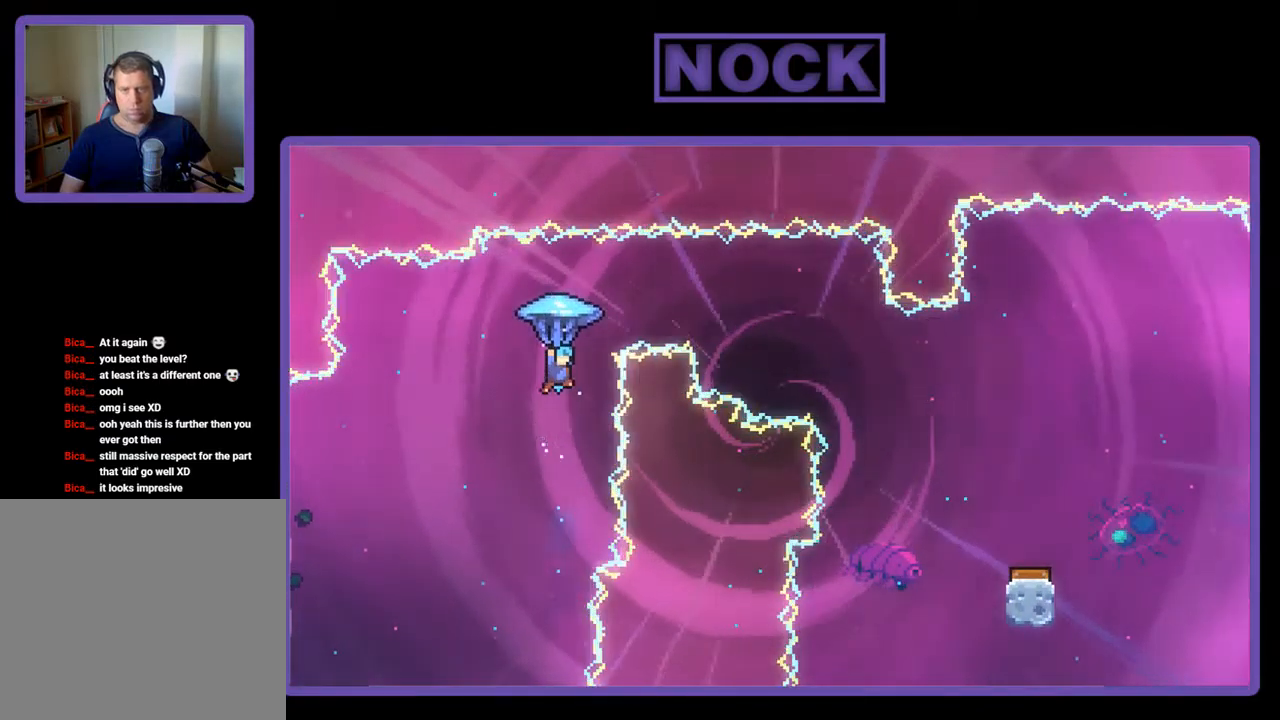
{"buttons": ["R2", "DPAD_RIGHT"], "left_stick": "center", "events": [[17, "DPAD_RIGHT", "down"], [450, "DPAD_UP", "up"]]}
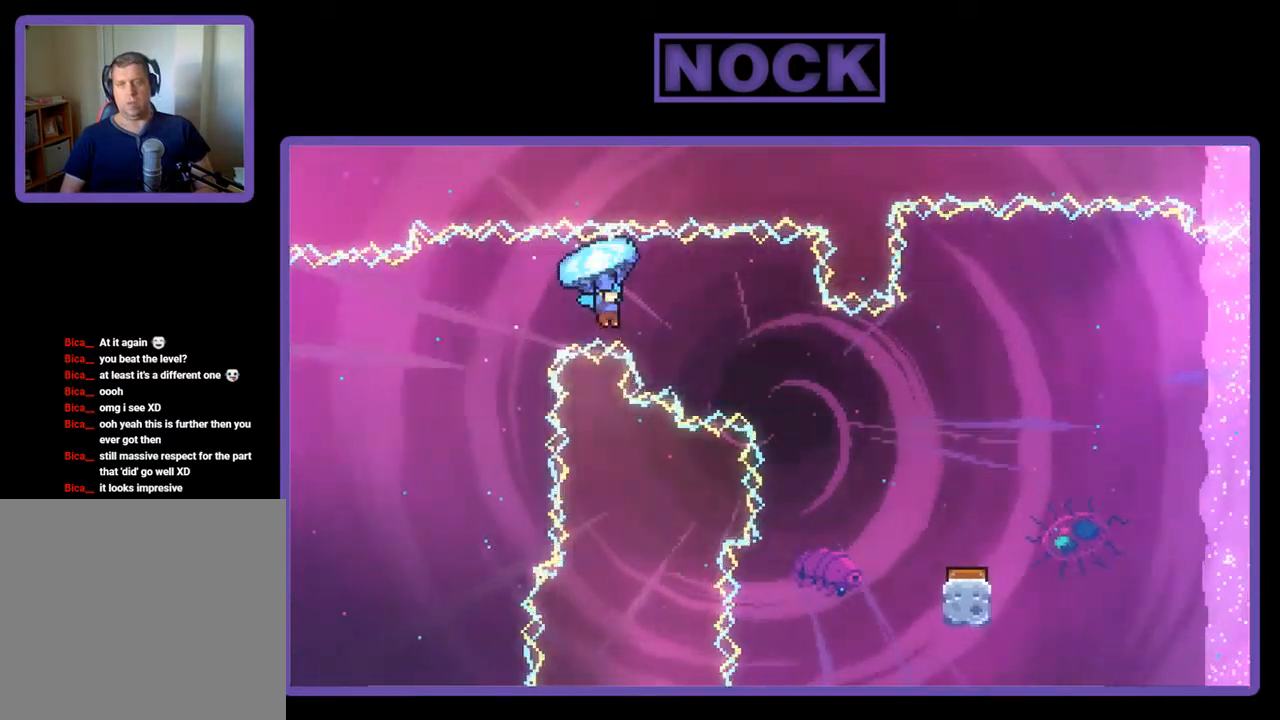
{"buttons": ["R2", "DPAD_RIGHT"], "left_stick": "center", "events": []}
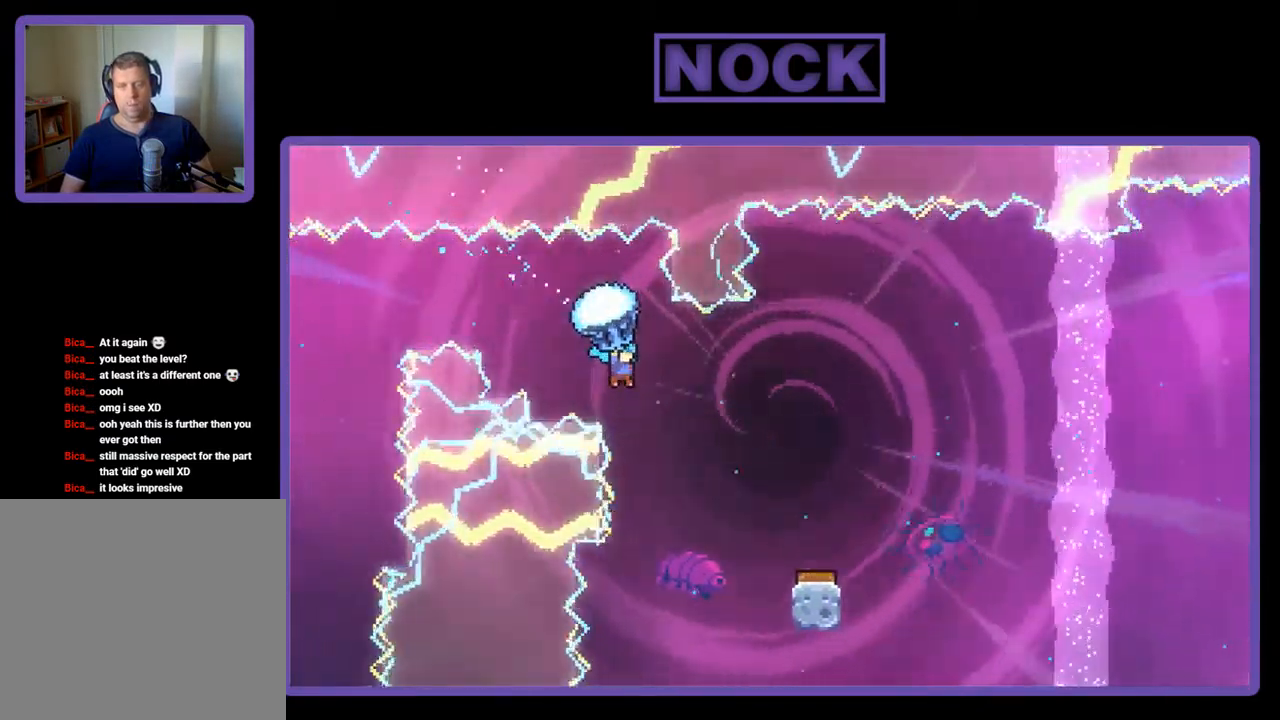
{"buttons": ["R2"], "left_stick": "center", "events": [[450, "DPAD_RIGHT", "up"]]}
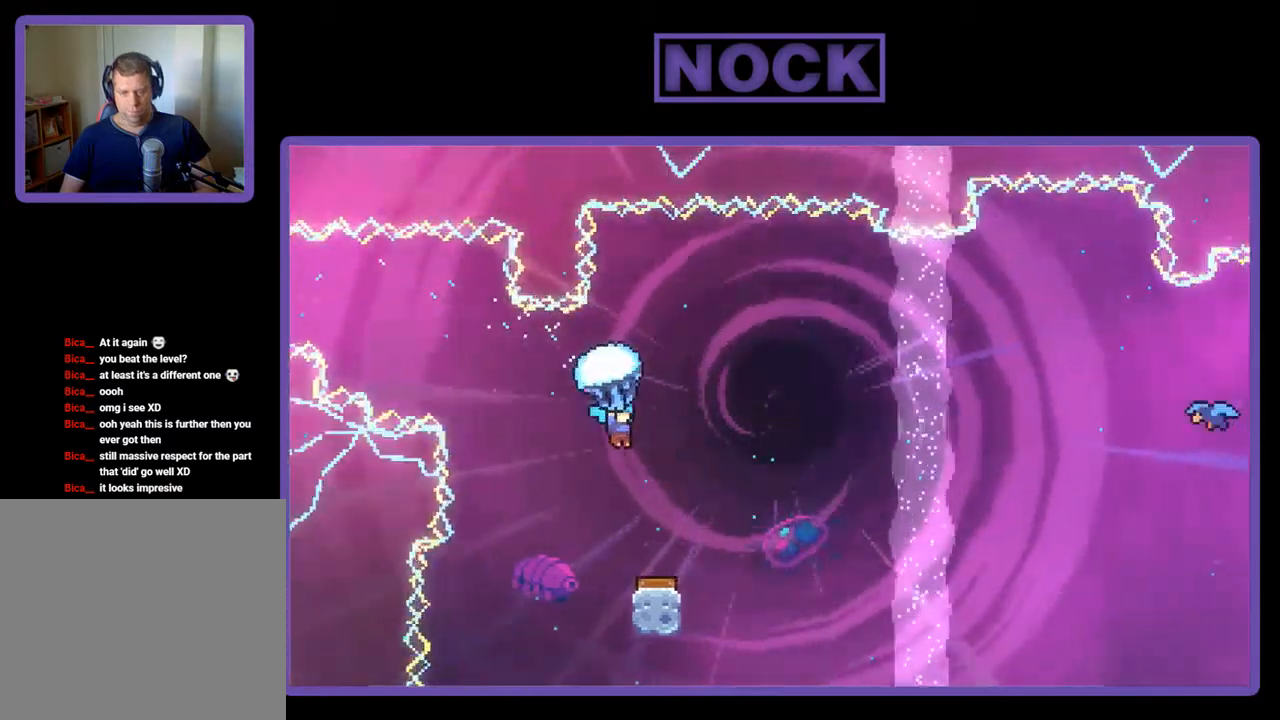
{"buttons": ["R2", "DPAD_DOWN"], "left_stick": "center", "events": [[134, "DPAD_DOWN", "down"]]}
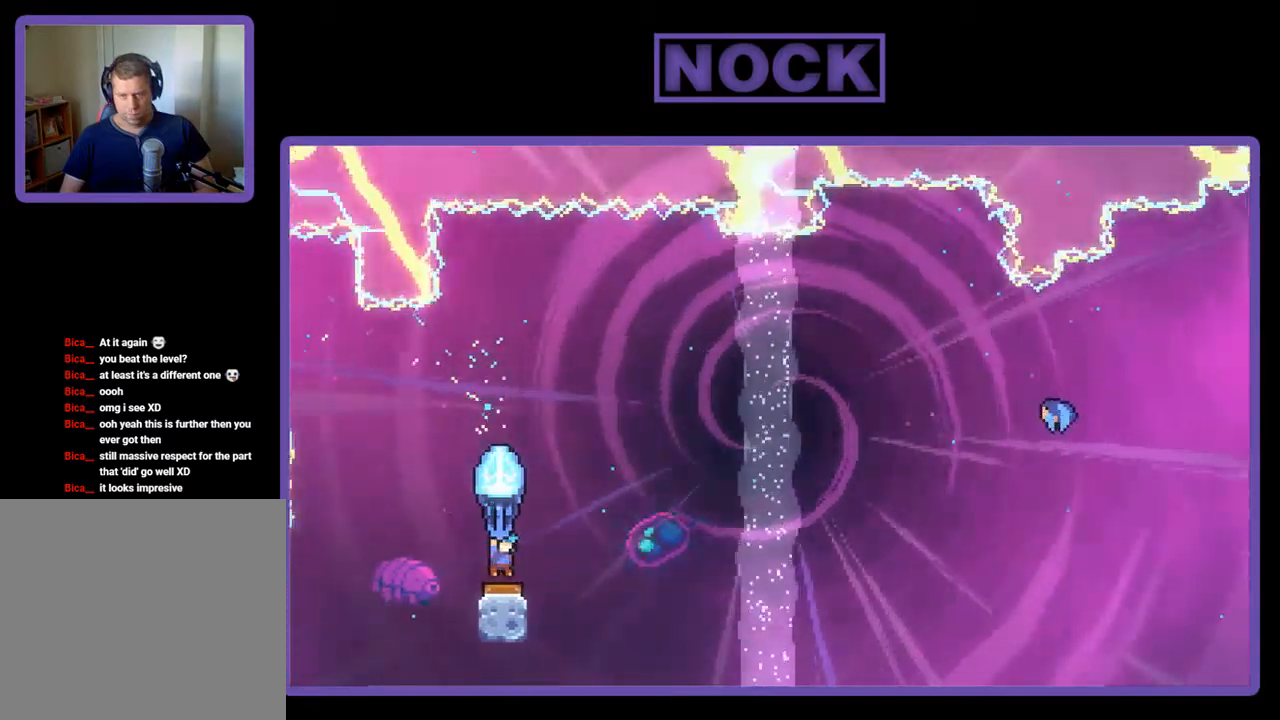
{"buttons": ["R2", "DPAD_UP", "DPAD_RIGHT"], "left_stick": "center", "events": [[67, "DPAD_RIGHT", "down"], [200, "DPAD_DOWN", "up"], [467, "DPAD_UP", "down"]]}
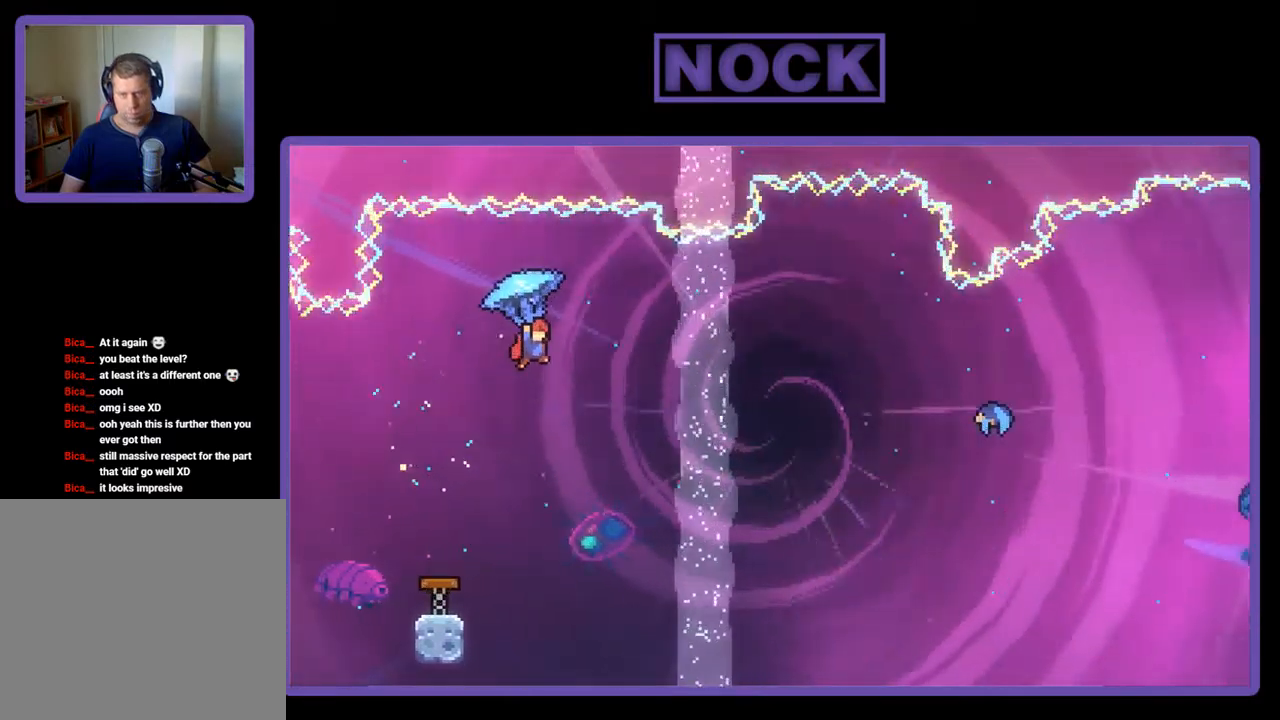
{"buttons": ["R2", "DPAD_UP", "DPAD_RIGHT"], "left_stick": "center", "events": []}
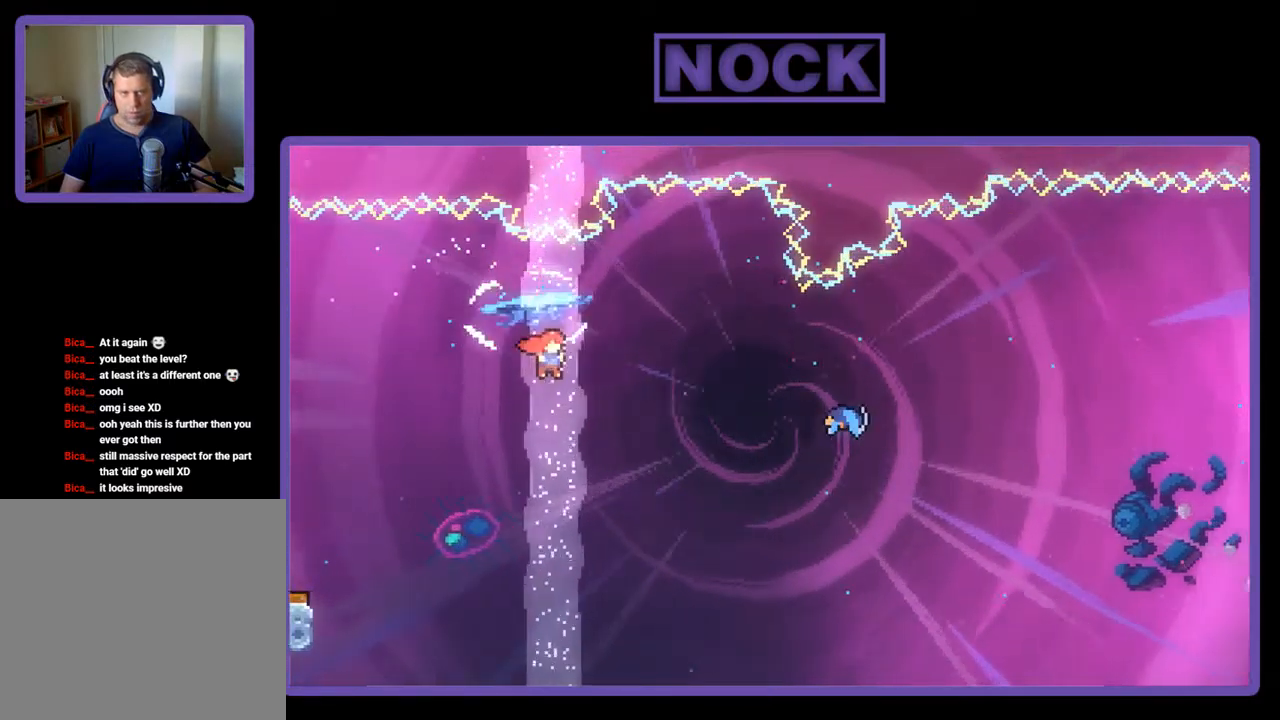
{"buttons": ["R2", "DPAD_UP", "DPAD_RIGHT"], "left_stick": "center", "events": [[367, "CIRCLE", "down"], [500, "CIRCLE", "up"]]}
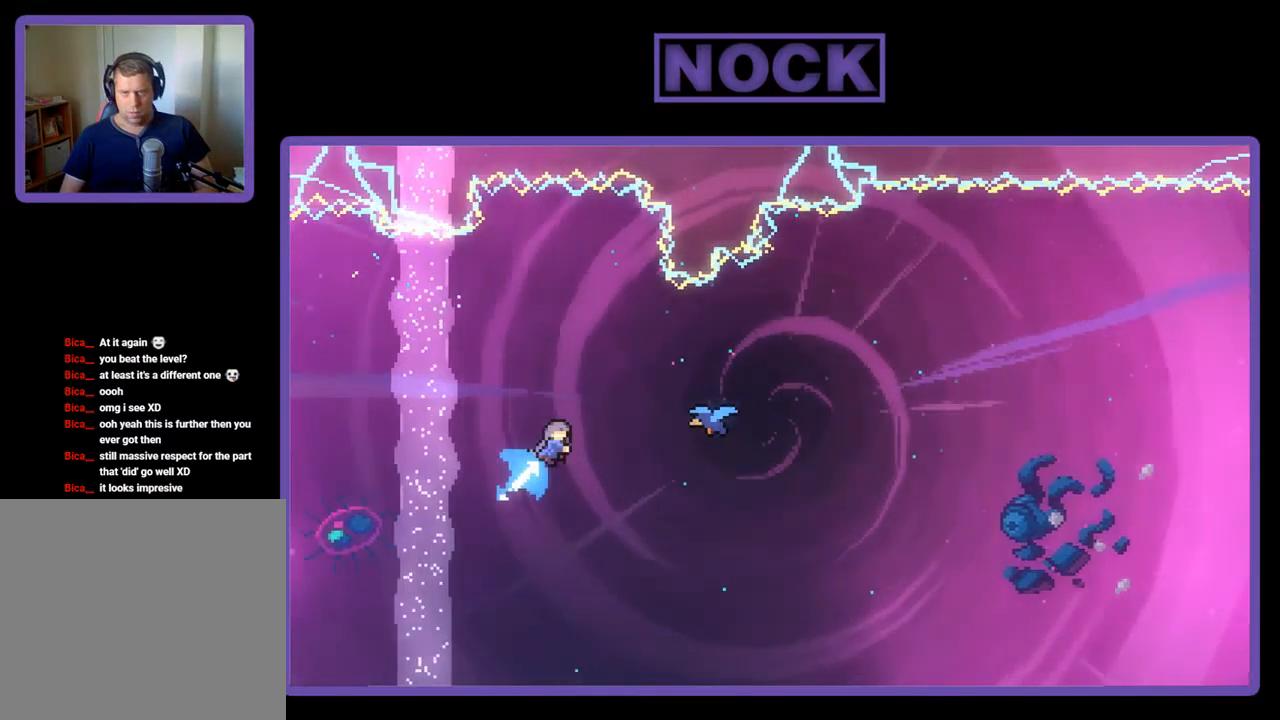
{"buttons": ["R2", "DPAD_UP", "DPAD_RIGHT"], "left_stick": "center", "events": []}
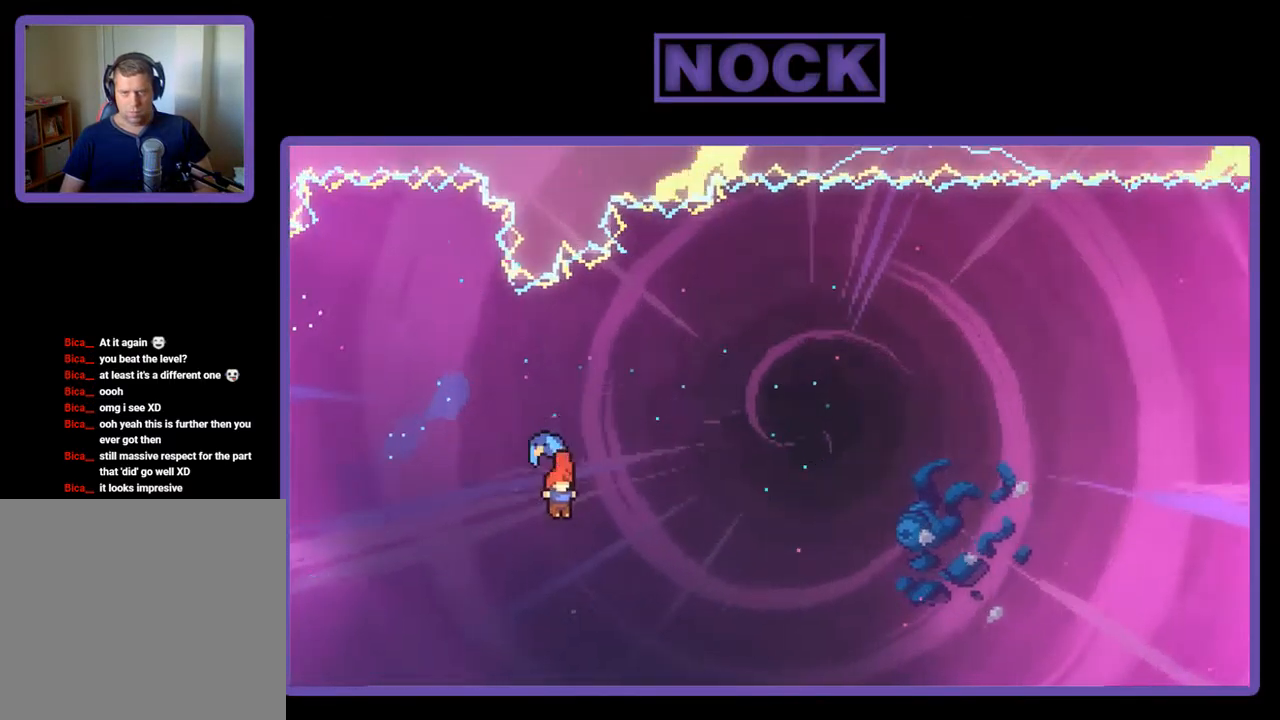
{"buttons": ["R2", "DPAD_UP", "DPAD_RIGHT"], "left_stick": "center", "events": []}
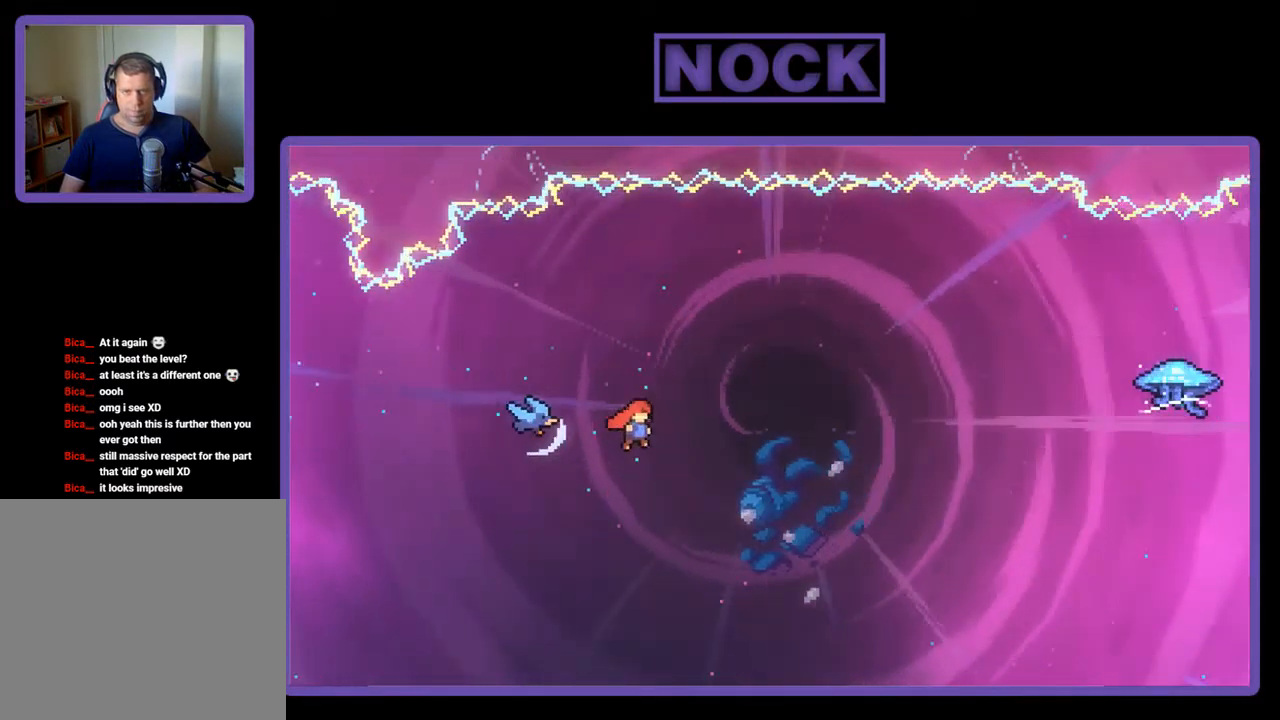
{"buttons": ["R2", "DPAD_UP", "DPAD_RIGHT"], "left_stick": "center", "events": []}
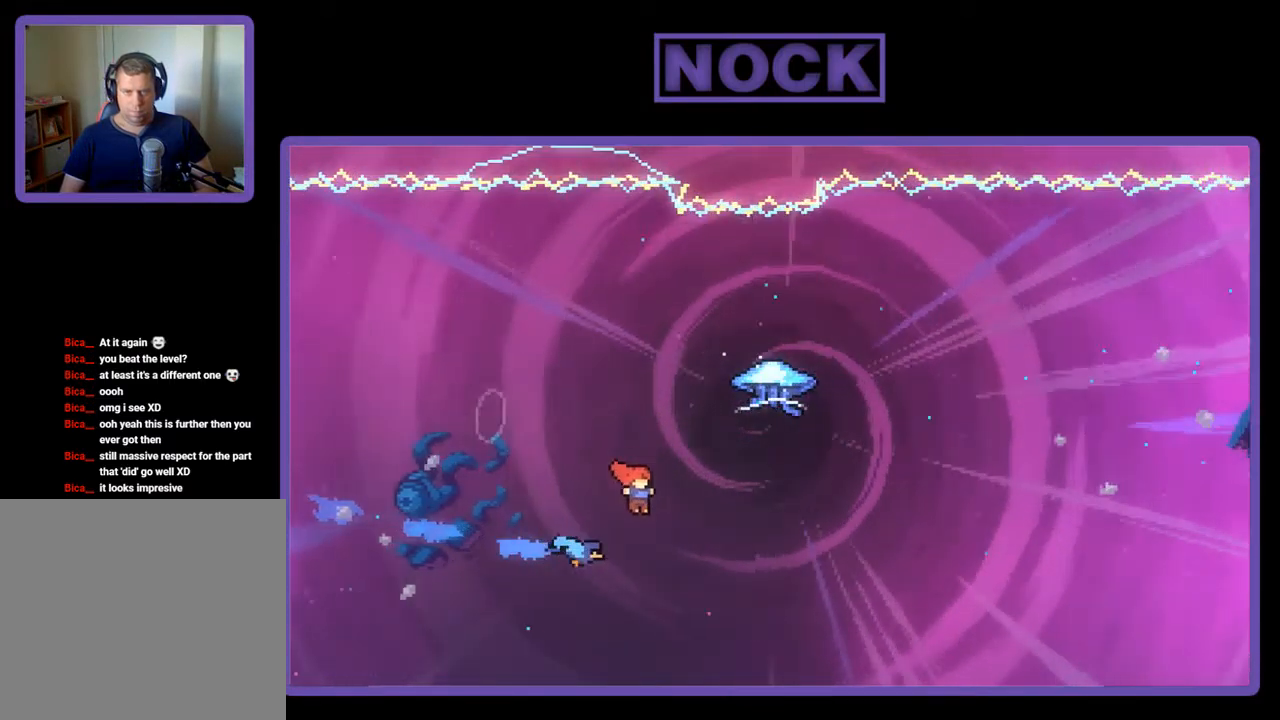
{"buttons": ["R2", "DPAD_UP", "DPAD_RIGHT"], "left_stick": "center", "events": [[34, "CIRCLE", "down"], [200, "CIRCLE", "up"]]}
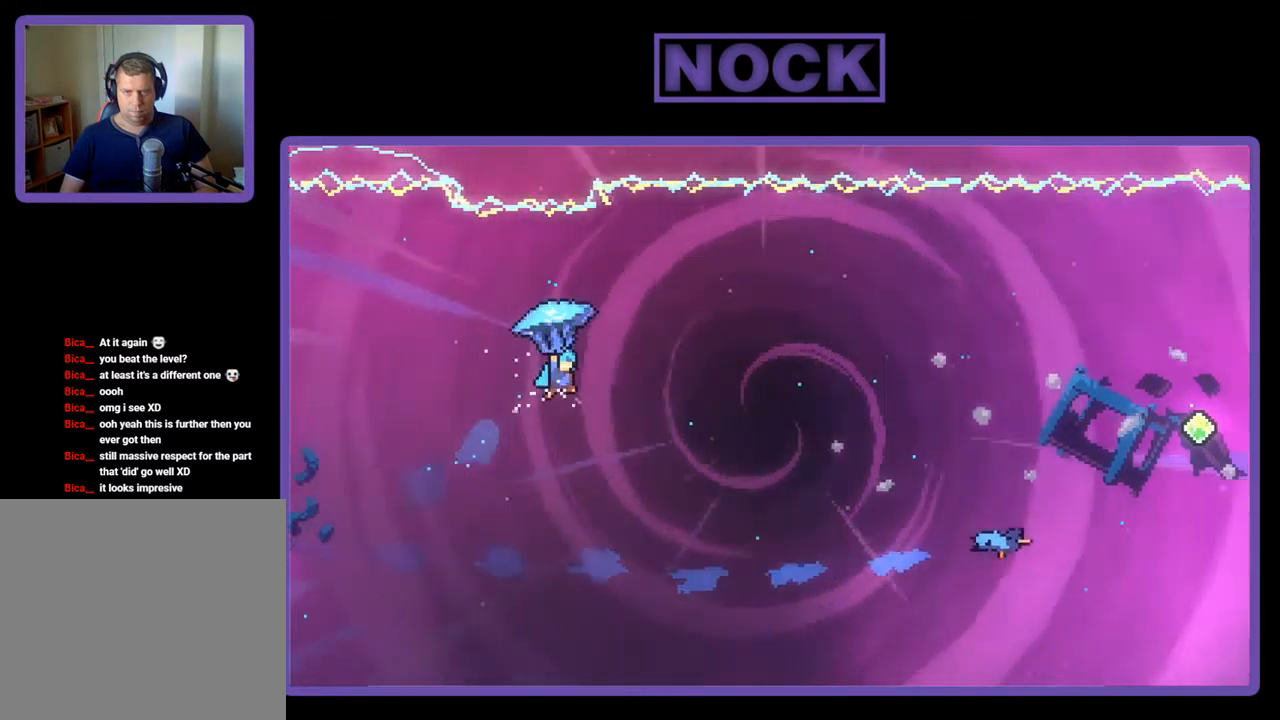
{"buttons": ["R2", "DPAD_RIGHT"], "left_stick": "center", "events": [[234, "DPAD_UP", "up"]]}
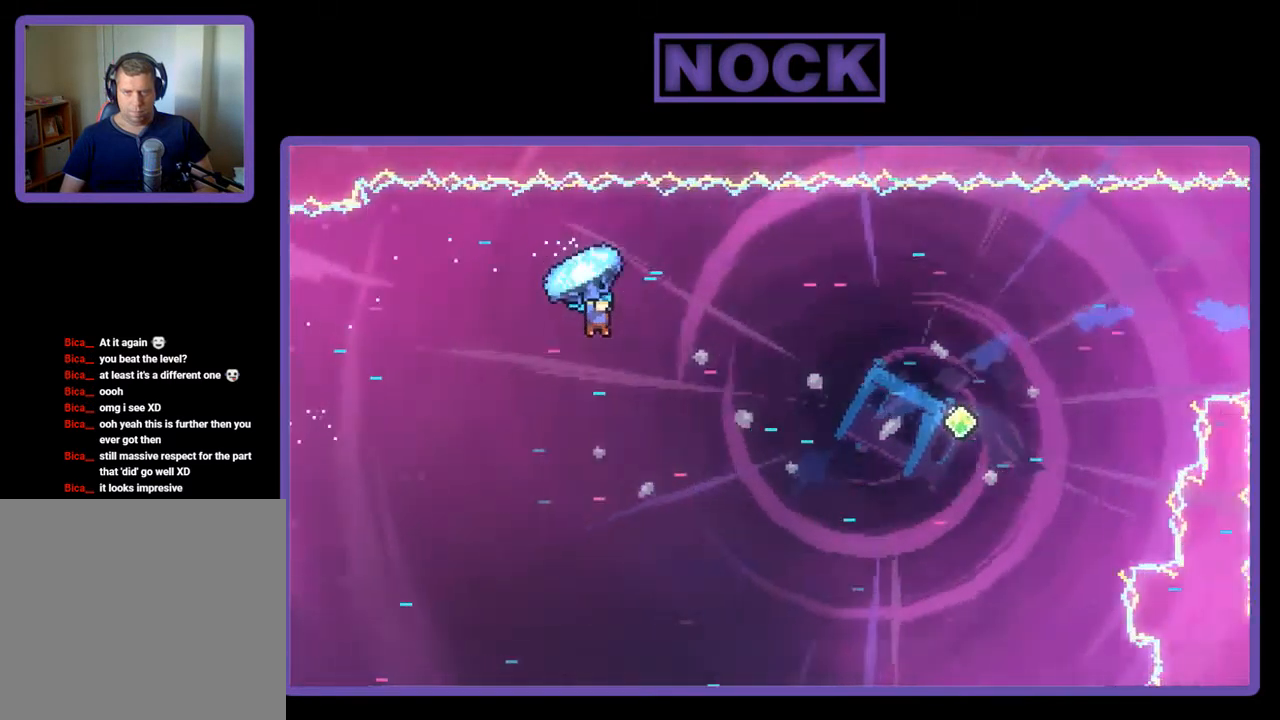
{"buttons": ["R2"], "left_stick": "center", "events": [[401, "DPAD_RIGHT", "up"]]}
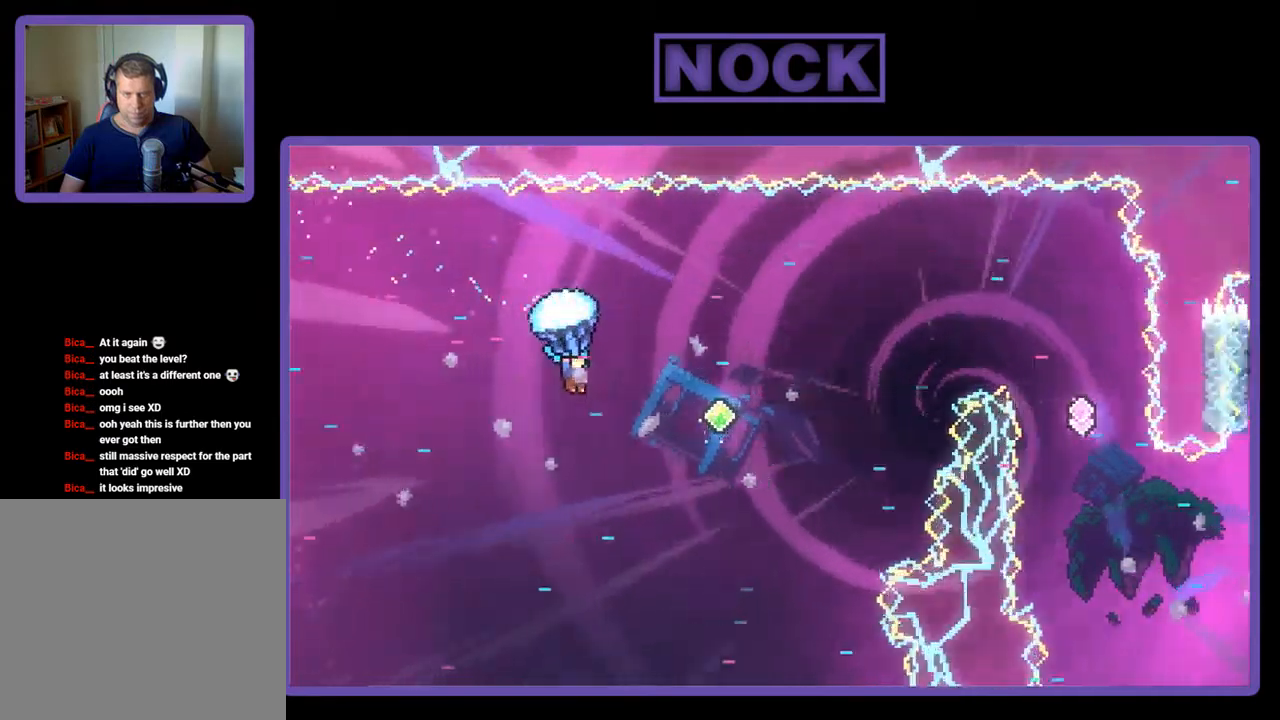
{"buttons": ["CIRCLE", "R2", "DPAD_UP", "DPAD_RIGHT"], "left_stick": "center", "events": [[83, "DPAD_RIGHT", "down"], [83, "DPAD_UP", "down"], [317, "R2", "up"], [417, "R2", "down"], [483, "CIRCLE", "down"]]}
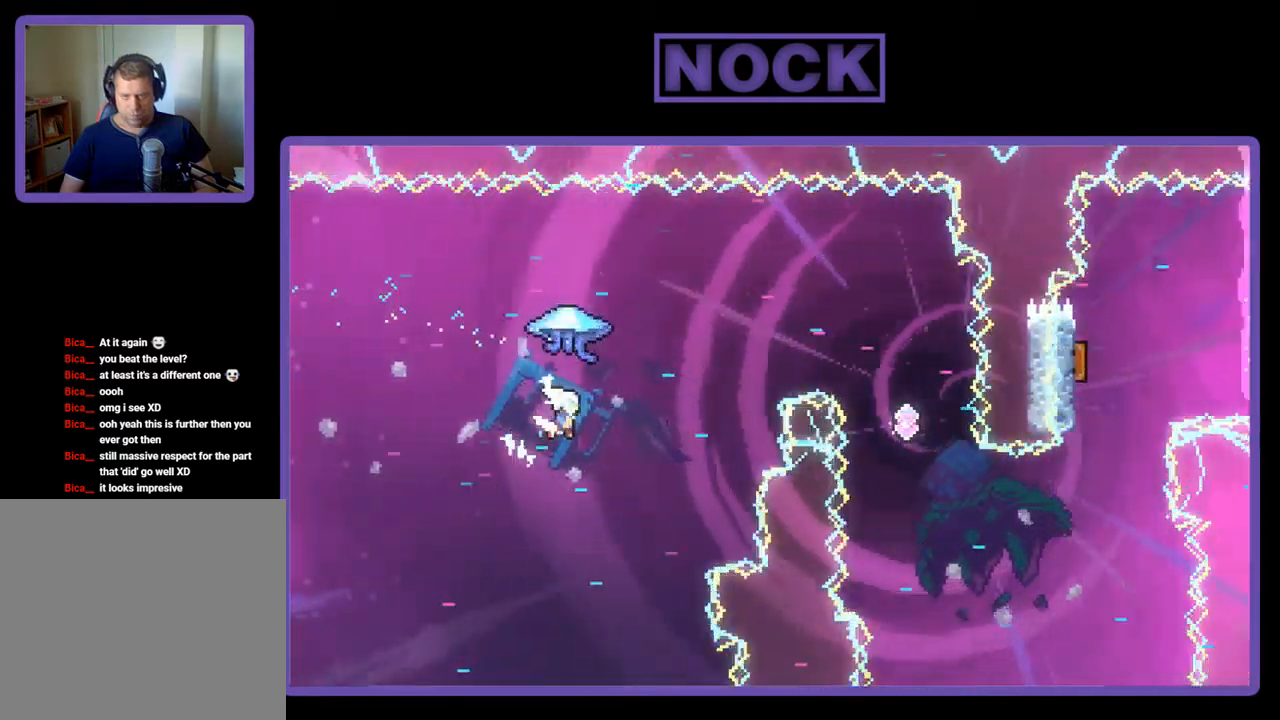
{"buttons": ["R2"], "left_stick": "center", "events": [[217, "CIRCLE", "up"], [283, "DPAD_UP", "up"], [450, "DPAD_DOWN", "down"], [450, "DPAD_RIGHT", "up"], [483, "DPAD_DOWN", "up"]]}
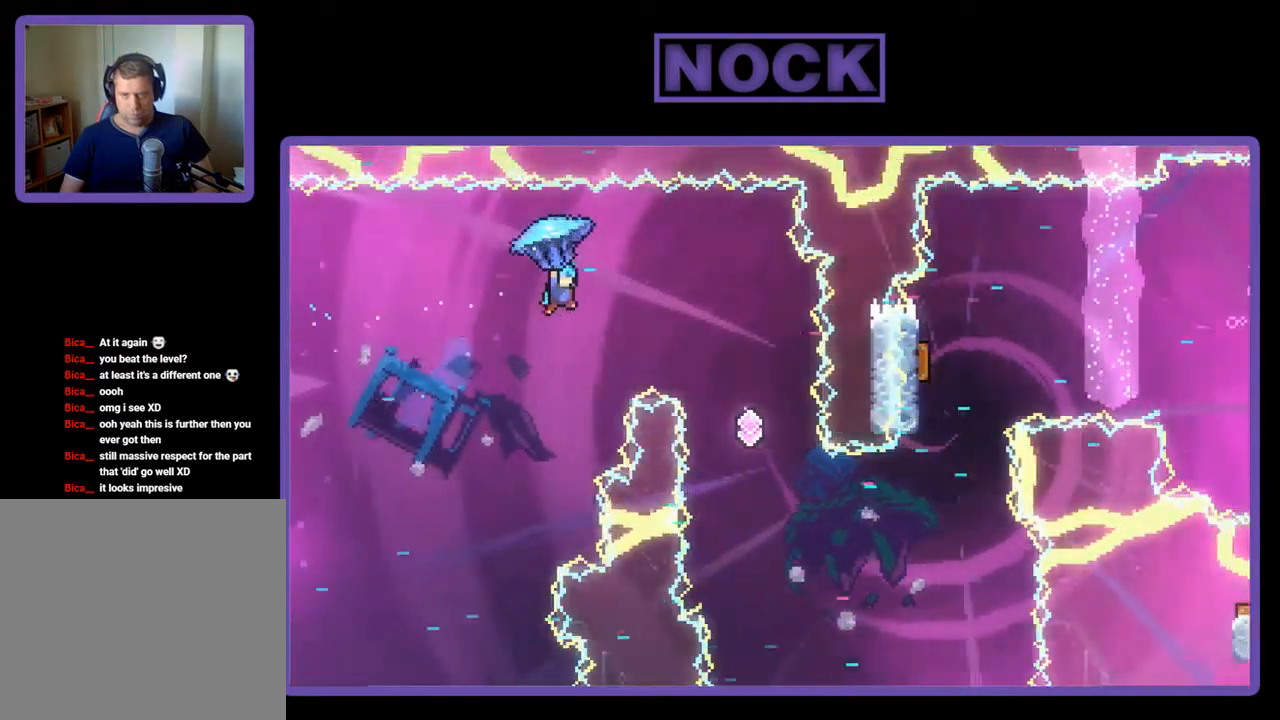
{"buttons": ["R2", "DPAD_LEFT"], "left_stick": "center", "events": [[83, "DPAD_LEFT", "down"]]}
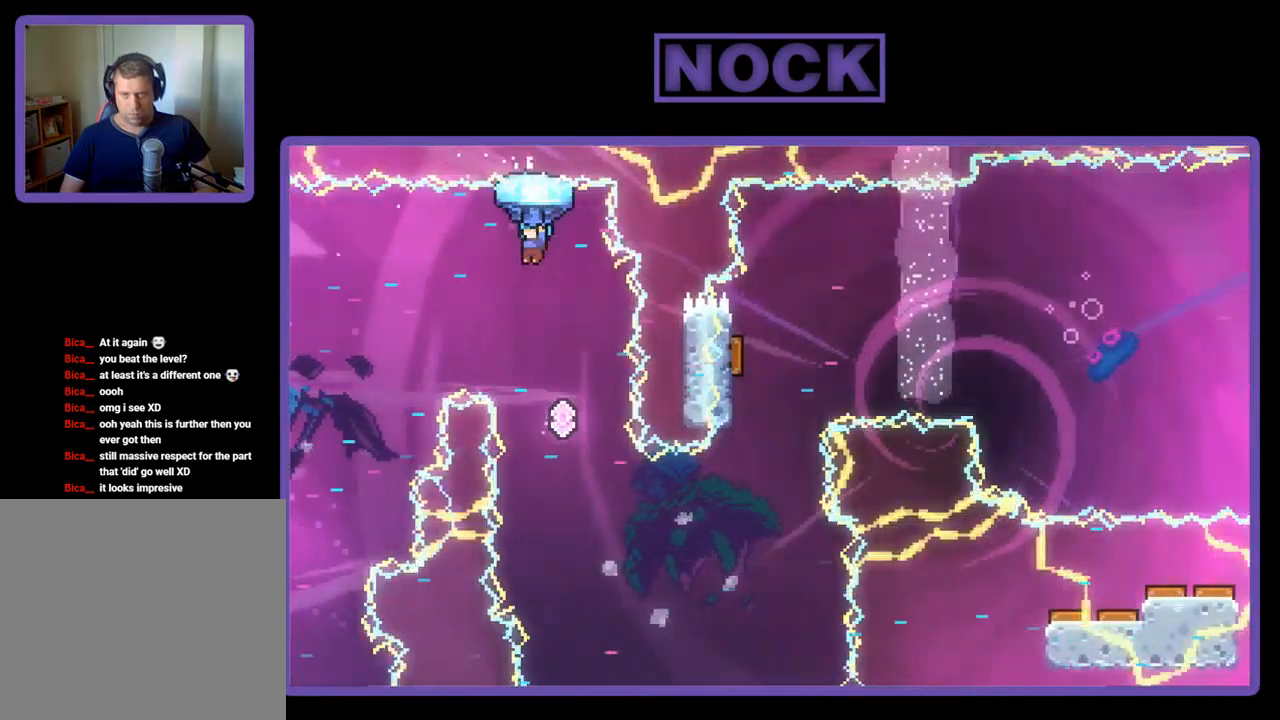
{"buttons": ["R2"], "left_stick": "center", "events": [[83, "DPAD_DOWN", "down"], [183, "DPAD_LEFT", "up"], [350, "DPAD_DOWN", "up"]]}
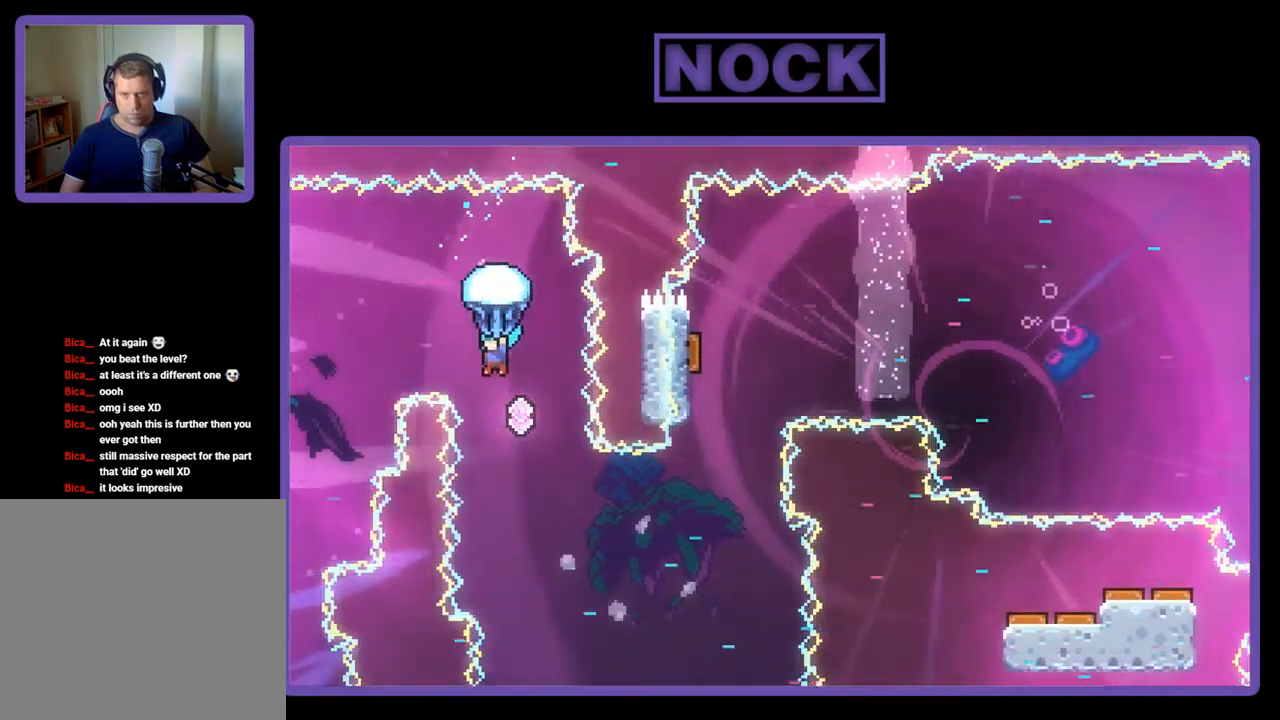
{"buttons": ["R2"], "left_stick": "center", "events": [[183, "DPAD_DOWN", "down"], [350, "DPAD_LEFT", "down"], [383, "DPAD_DOWN", "up"], [483, "DPAD_LEFT", "up"]]}
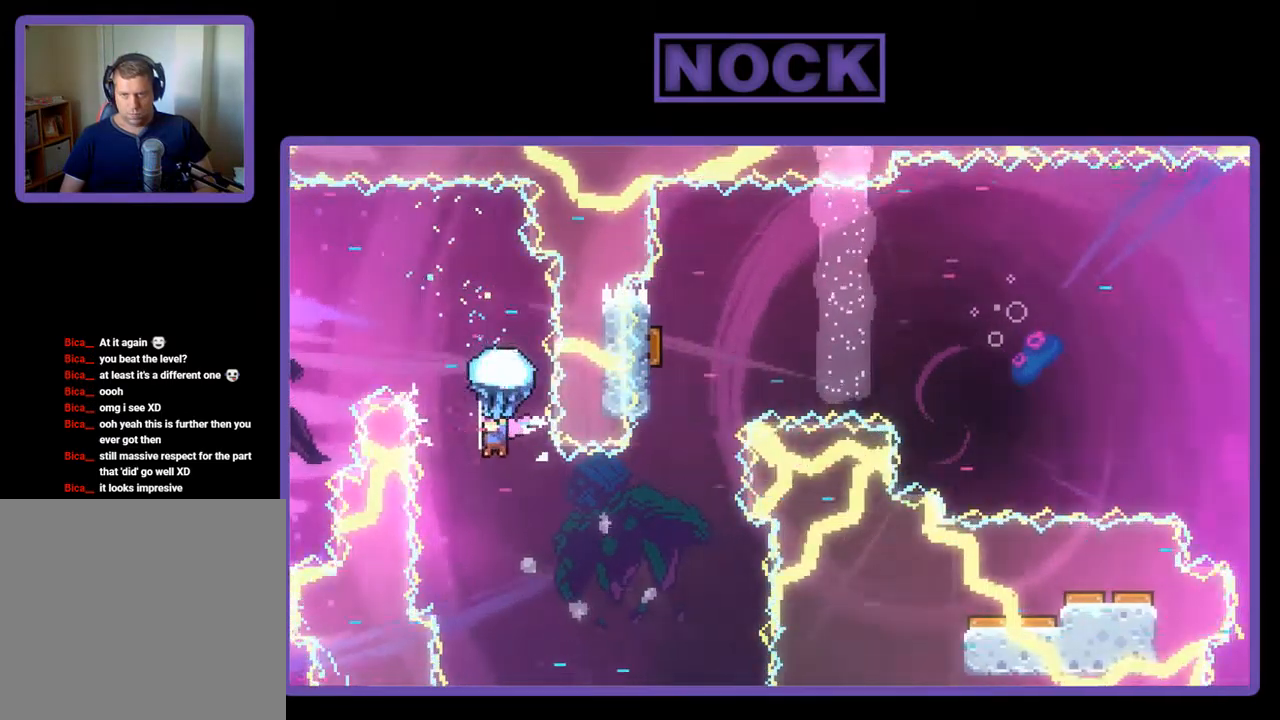
{"buttons": ["R2", "DPAD_RIGHT"], "left_stick": "center", "events": [[217, "DPAD_RIGHT", "down"]]}
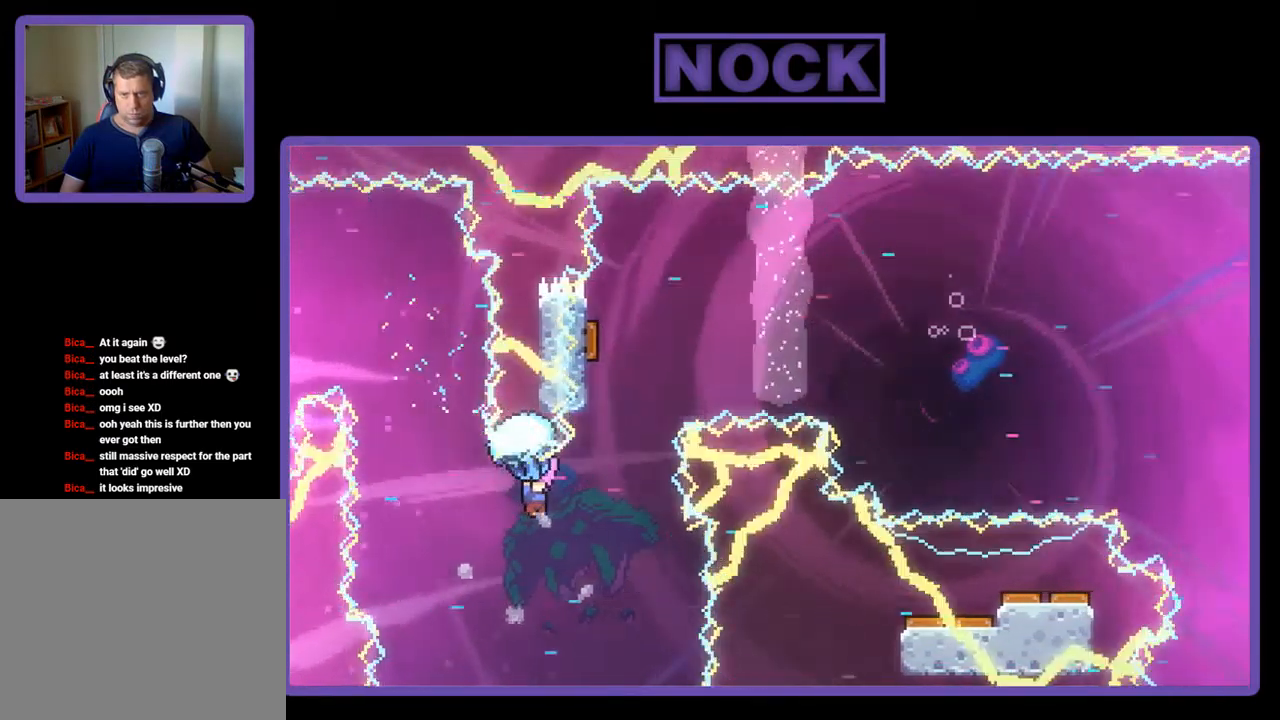
{"buttons": ["CIRCLE", "R2", "DPAD_UP"], "left_stick": "center", "events": [[50, "DPAD_RIGHT", "up"], [150, "R2", "up"], [250, "R2", "down"], [283, "DPAD_UP", "down"], [317, "CIRCLE", "down"]]}
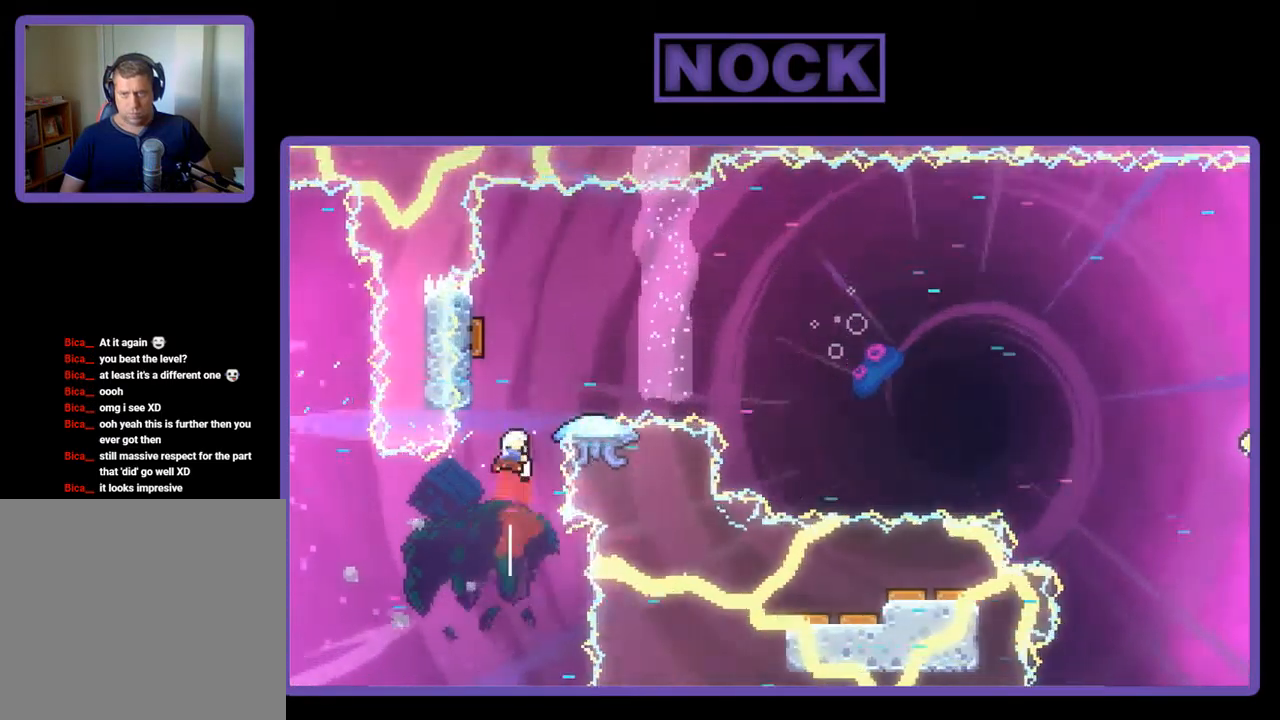
{"buttons": ["R2"], "left_stick": "center", "events": [[117, "CIRCLE", "up"], [183, "DPAD_UP", "up"], [283, "DPAD_UP", "down"], [317, "CIRCLE", "down"], [450, "DPAD_UP", "up"], [483, "CIRCLE", "up"]]}
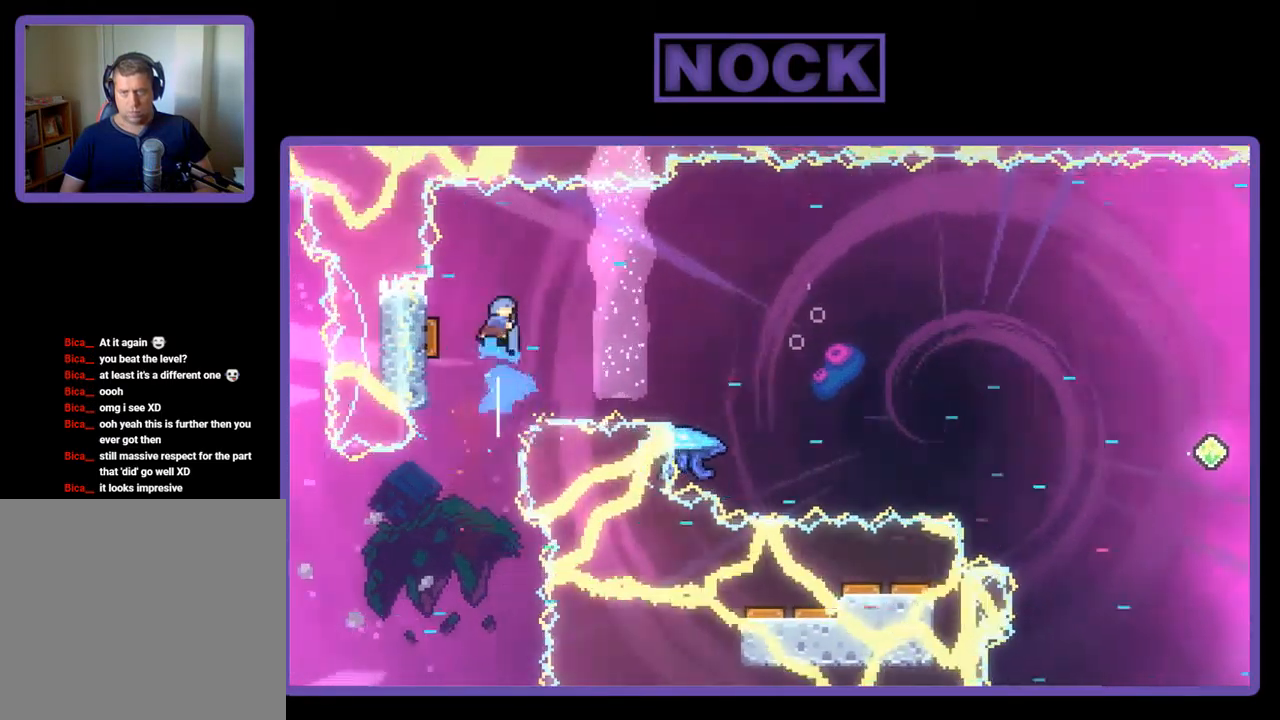
{"buttons": ["R2", "DPAD_UP", "DPAD_LEFT"], "left_stick": "center", "events": [[150, "DPAD_LEFT", "down"], [350, "DPAD_UP", "down"]]}